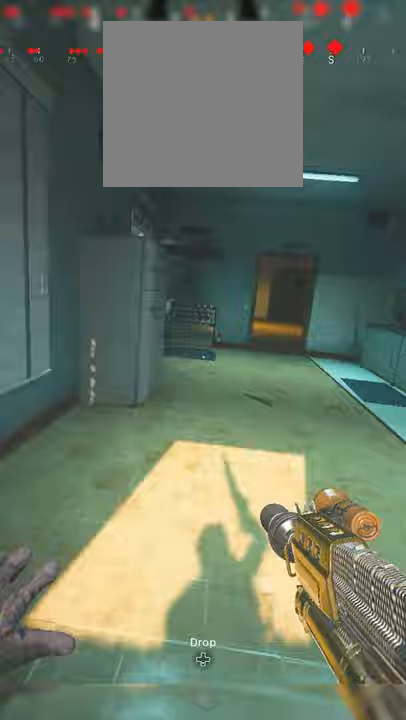
Gameplay with a controller (Xbox layout); each line is a JSON object with the inputs held at the frame after it. "events" lists button and stick changes between this image and that frame as [ms after this image, input, new state], when the widget could be followed in between. Not read: Z.
{"buttons": ["Y"], "left_stick": "center", "right_stick": "center", "events": [[150, "right_stick", "center"], [300, "right_stick", "right"], [450, "Y", "down"], [483, "right_stick", "center"]]}
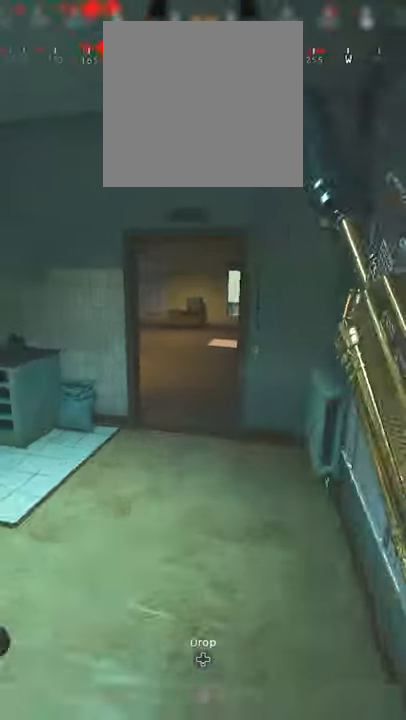
{"buttons": ["Y"], "left_stick": "center", "right_stick": "center", "events": [[17, "Y", "up"], [67, "Y", "down"], [100, "right_stick", "right"], [167, "Y", "up"], [183, "right_stick", "center"], [317, "right_stick", "left"], [350, "Y", "down"], [400, "Y", "up"], [433, "right_stick", "center"], [483, "Y", "down"]]}
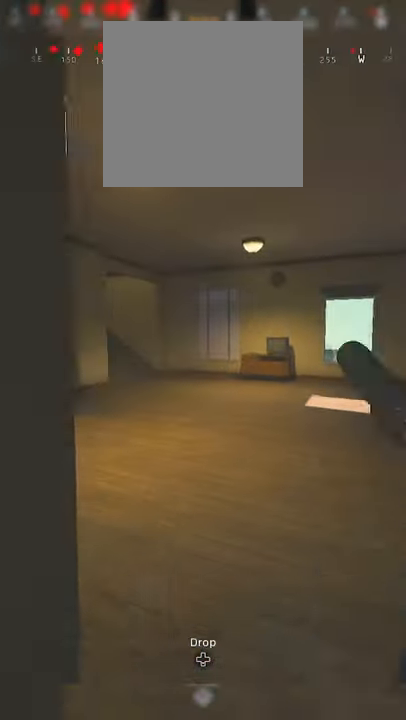
{"buttons": ["A"], "left_stick": "down-right", "right_stick": "center", "events": [[67, "Y", "up"], [67, "right_stick", "left"], [200, "right_stick", "center"], [233, "R3", "down"], [300, "R3", "up"], [383, "left_stick", "down-right"], [417, "R3", "down"], [450, "A", "down"], [483, "R3", "up"]]}
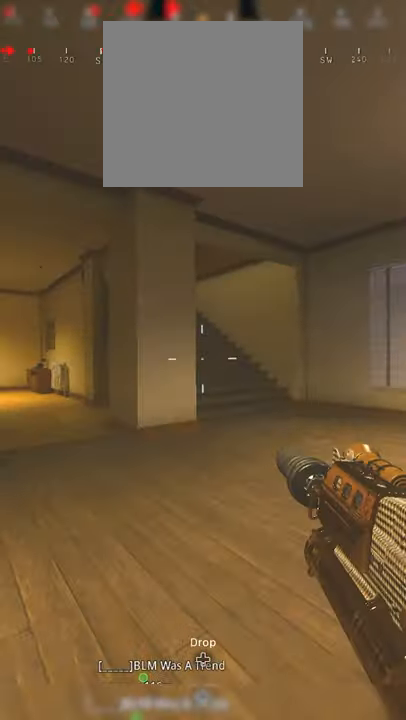
{"buttons": ["R3"], "left_stick": "center", "right_stick": "center", "events": [[83, "A", "up"], [100, "left_stick", "center"], [483, "R3", "down"]]}
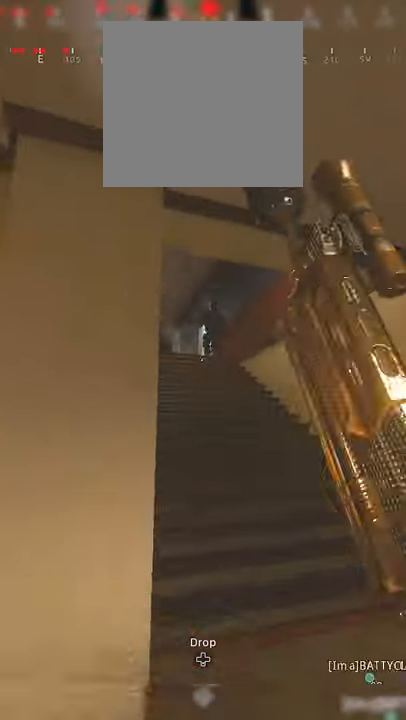
{"buttons": ["L2", "R2"], "left_stick": "left", "right_stick": "up", "events": [[67, "R3", "up"], [167, "left_stick", "down-right"], [183, "R3", "down"], [233, "A", "down"], [250, "L2", "down"], [267, "R3", "up"], [300, "right_stick", "up"], [333, "left_stick", "left"], [350, "A", "up"], [350, "R2", "down"]]}
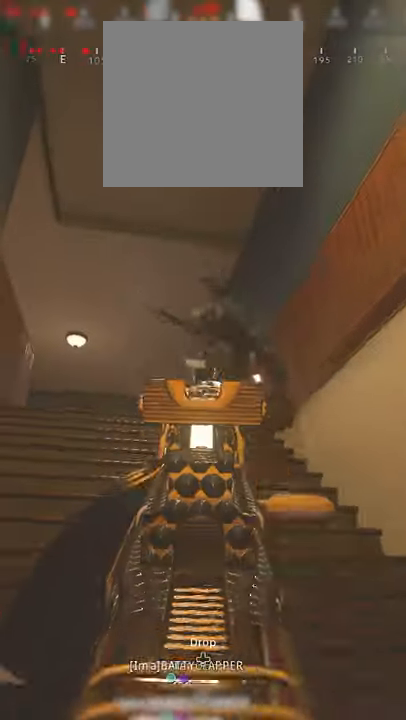
{"buttons": ["R2"], "left_stick": "down-left", "right_stick": "down-right", "events": [[17, "right_stick", "center"], [67, "right_stick", "right"], [217, "L2", "up"], [350, "left_stick", "down-left"], [367, "right_stick", "down"], [500, "right_stick", "down-right"]]}
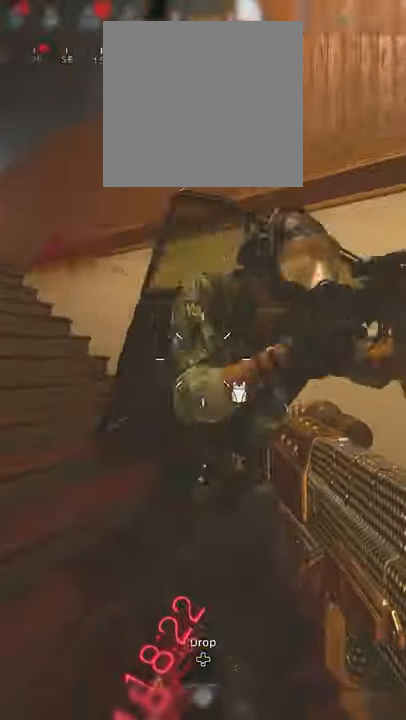
{"buttons": ["L2", "R2"], "left_stick": "down-right", "right_stick": "center", "events": [[250, "left_stick", "down"], [317, "L2", "down"], [317, "right_stick", "down-left"], [467, "left_stick", "down-right"], [467, "right_stick", "center"]]}
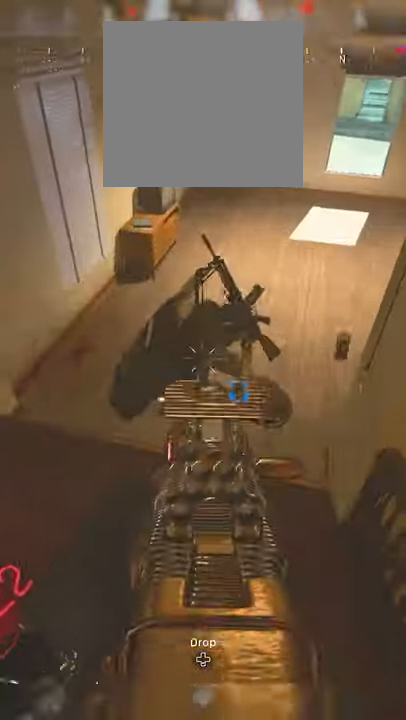
{"buttons": [], "left_stick": "left", "right_stick": "up-left", "events": [[83, "right_stick", "right"], [100, "left_stick", "center"], [167, "left_stick", "down-left"], [200, "right_stick", "center"], [217, "L2", "up"], [267, "right_stick", "left"], [283, "Y", "down"], [317, "R2", "up"], [350, "Y", "up"], [433, "Y", "down"], [433, "left_stick", "left"], [433, "right_stick", "up-left"], [483, "Y", "up"]]}
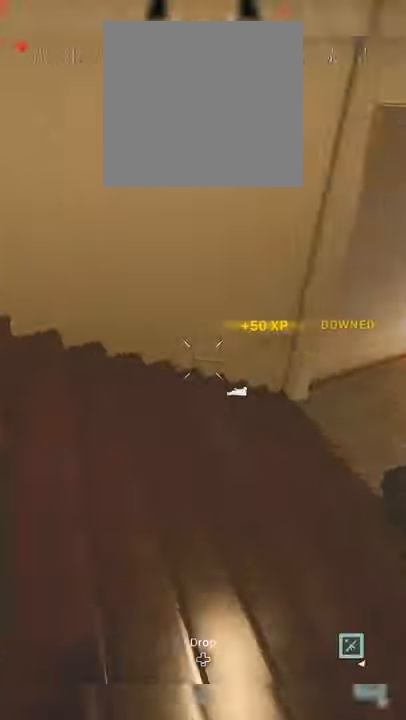
{"buttons": ["Y"], "left_stick": "center", "right_stick": "left", "events": [[200, "left_stick", "center"], [233, "right_stick", "center"], [300, "Y", "down"], [383, "Y", "up"], [400, "right_stick", "down-left"], [467, "Y", "down"], [483, "right_stick", "left"]]}
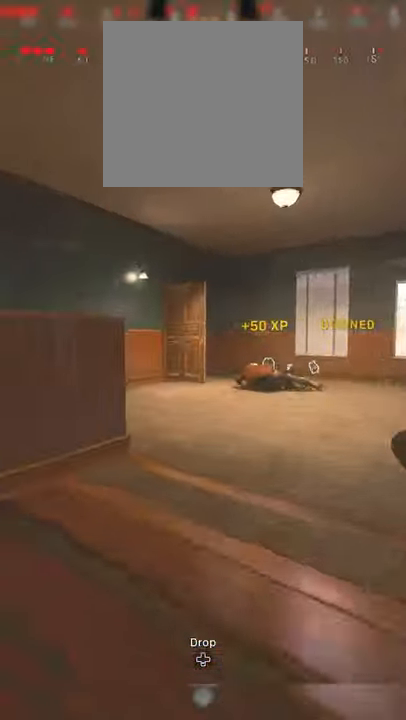
{"buttons": ["A"], "left_stick": "center", "right_stick": "center", "events": [[33, "Y", "up"], [133, "R3", "down"], [133, "right_stick", "center"], [217, "R3", "up"], [217, "right_stick", "left"], [250, "left_stick", "down-right"], [383, "L2", "down"], [383, "left_stick", "center"], [400, "R3", "down"], [450, "A", "down"], [467, "R3", "up"], [467, "right_stick", "center"], [483, "L2", "up"]]}
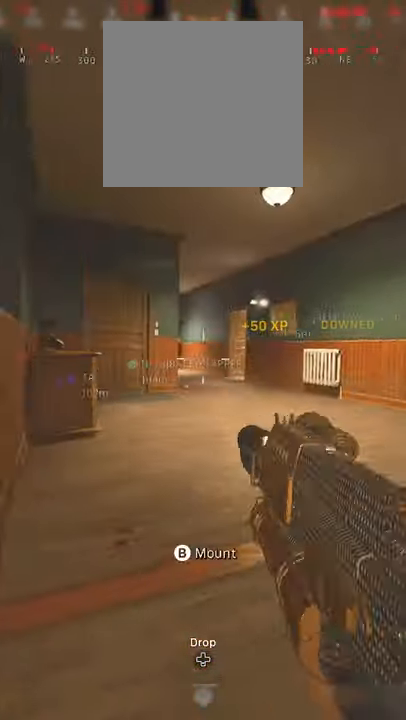
{"buttons": ["Y"], "left_stick": "center", "right_stick": "center", "events": [[67, "A", "up"], [484, "Y", "down"]]}
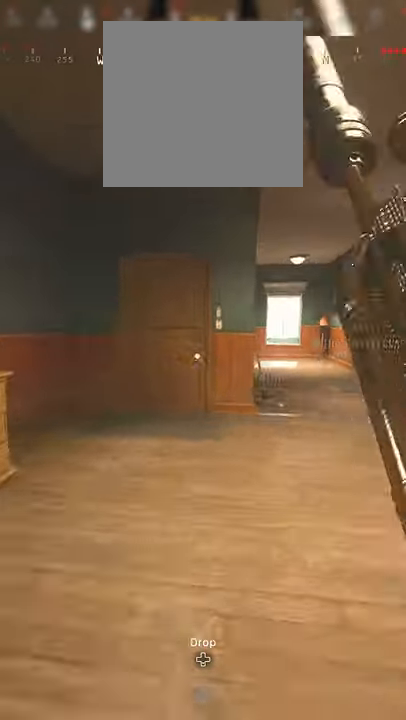
{"buttons": ["Y"], "left_stick": "left", "right_stick": "center", "events": [[17, "left_stick", "right"], [34, "Y", "up"], [150, "Y", "down"], [184, "left_stick", "center"], [200, "Y", "up"], [234, "left_stick", "left"], [317, "right_stick", "left"], [467, "Y", "down"], [467, "right_stick", "center"]]}
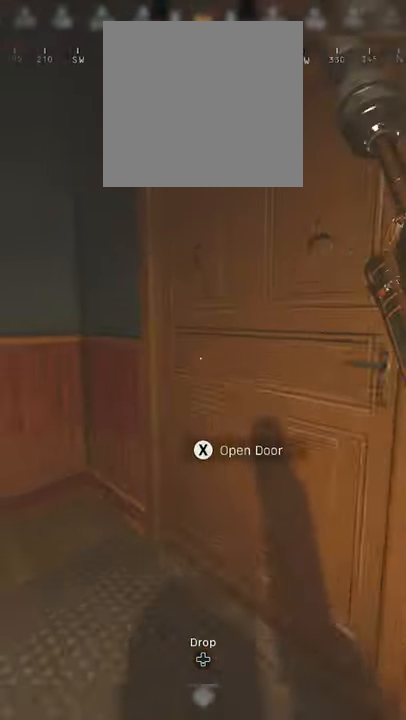
{"buttons": [], "left_stick": "down-right", "right_stick": "left", "events": [[17, "left_stick", "center"], [34, "Y", "up"], [34, "right_stick", "right"], [67, "Y", "down"], [167, "Y", "up"], [217, "right_stick", "center"], [234, "R3", "down"], [284, "right_stick", "left"], [317, "R3", "up"], [484, "left_stick", "down-right"]]}
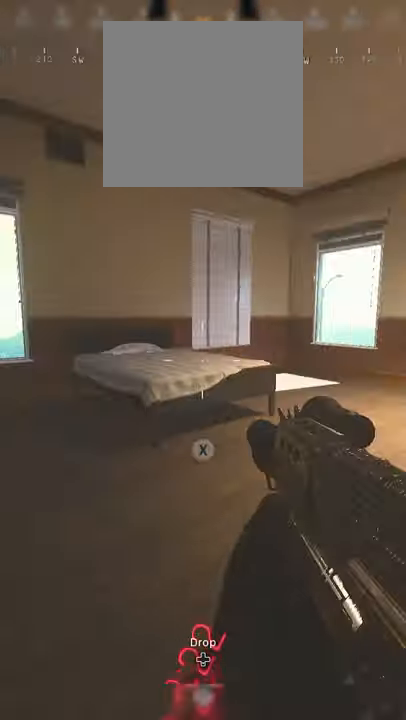
{"buttons": ["L2", "R2"], "left_stick": "down-left", "right_stick": "center", "events": [[17, "R3", "down"], [67, "A", "down"], [84, "R3", "up"], [134, "left_stick", "down-left"], [150, "A", "up"], [150, "right_stick", "center"], [234, "right_stick", "up-right"], [267, "R2", "down"], [317, "right_stick", "center"], [334, "L2", "down"]]}
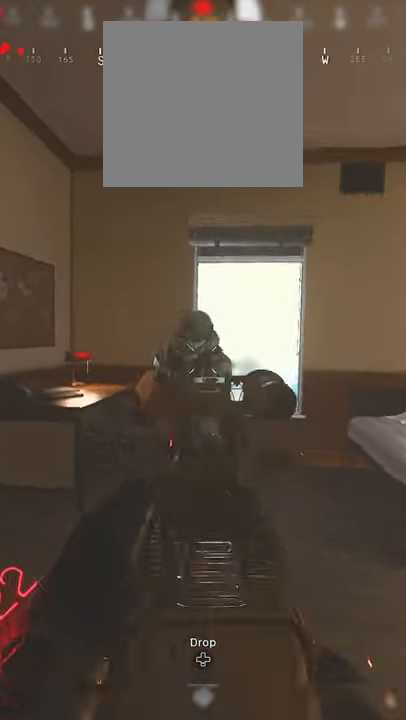
{"buttons": [], "left_stick": "center", "right_stick": "left", "events": [[117, "right_stick", "down-right"], [150, "left_stick", "down-right"], [217, "right_stick", "center"], [284, "left_stick", "center"], [300, "L2", "up"], [350, "right_stick", "down-right"], [434, "Y", "down"], [467, "R2", "up"], [500, "Y", "up"], [500, "right_stick", "left"]]}
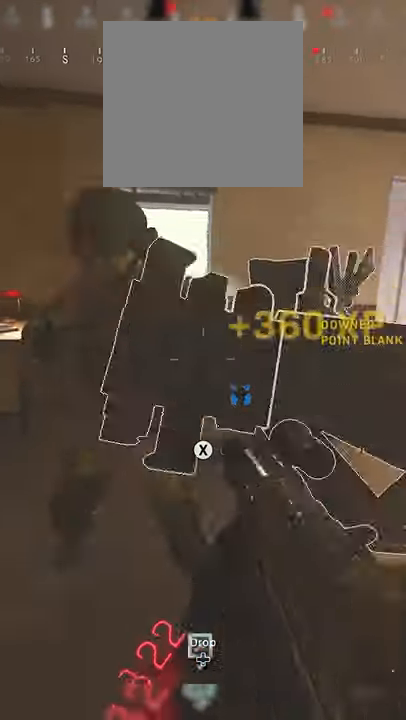
{"buttons": ["Y"], "left_stick": "center", "right_stick": "right", "events": [[50, "left_stick", "down-right"], [84, "Y", "down"], [150, "left_stick", "down-left"], [167, "Y", "up"], [300, "Y", "down"], [350, "left_stick", "center"], [367, "Y", "up"], [367, "right_stick", "center"], [467, "right_stick", "right"], [484, "Y", "down"]]}
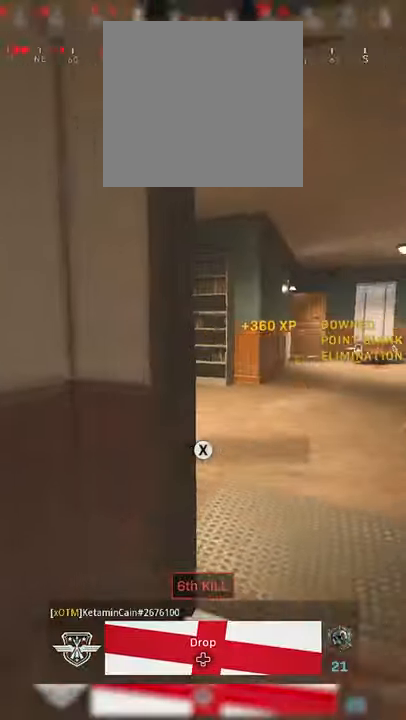
{"buttons": [], "left_stick": "center", "right_stick": "right", "events": [[34, "Y", "up"], [67, "right_stick", "center"], [450, "right_stick", "right"]]}
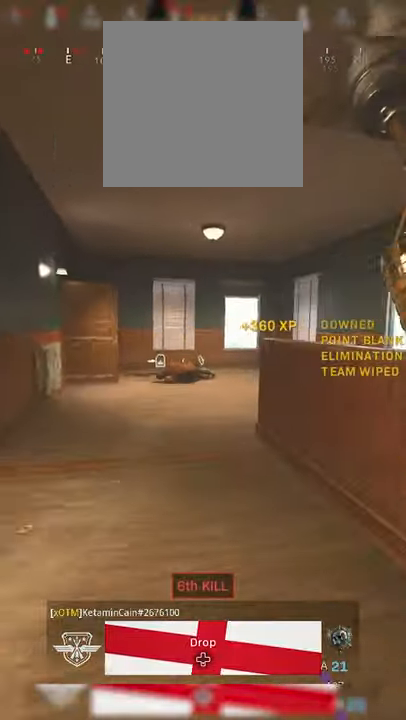
{"buttons": [], "left_stick": "center", "right_stick": "down-right", "events": [[50, "right_stick", "center"], [84, "R3", "down"], [150, "R3", "up"], [217, "right_stick", "down-right"], [350, "R3", "down"], [400, "A", "down"], [417, "R3", "up"], [500, "A", "up"]]}
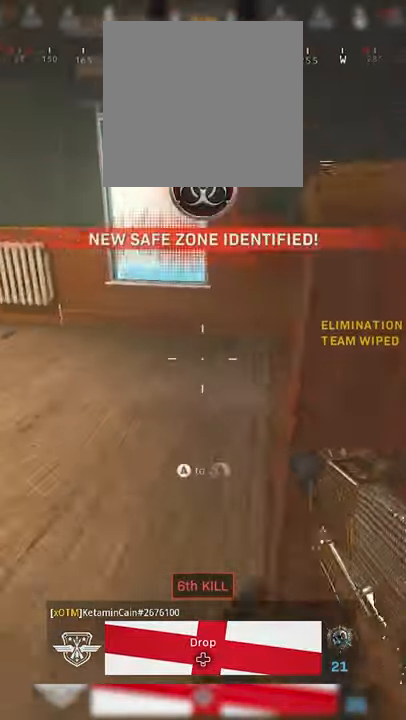
{"buttons": [], "left_stick": "left", "right_stick": "right", "events": [[17, "right_stick", "right"], [84, "left_stick", "left"], [234, "right_stick", "center"], [250, "left_stick", "center"], [467, "right_stick", "right"], [484, "left_stick", "left"]]}
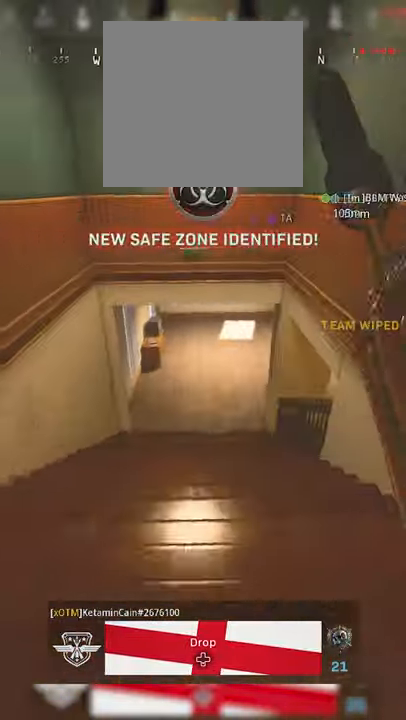
{"buttons": ["R3"], "left_stick": "left", "right_stick": "center", "events": [[50, "right_stick", "center"], [500, "R3", "down"]]}
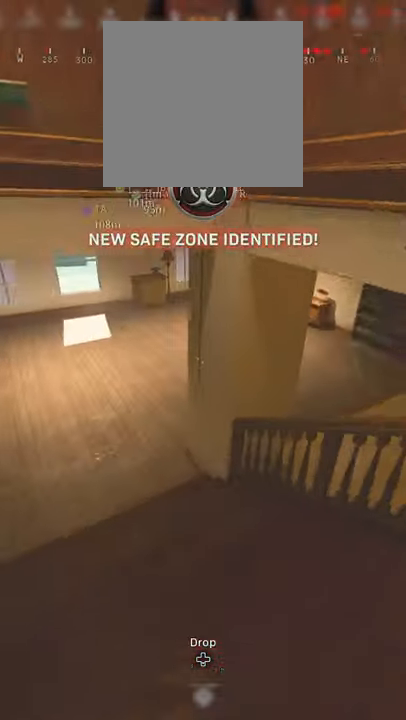
{"buttons": ["R3"], "left_stick": "left", "right_stick": "up-right", "events": [[50, "R3", "up"], [84, "right_stick", "up-right"], [250, "right_stick", "center"], [483, "R3", "down"], [483, "right_stick", "up-right"]]}
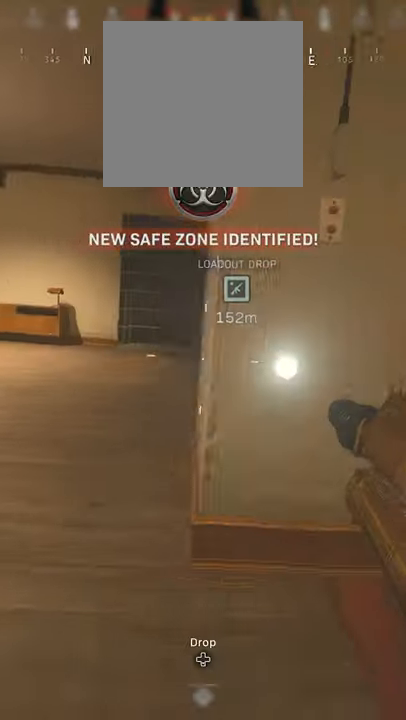
{"buttons": ["L2", "R2"], "left_stick": "down-right", "right_stick": "down-left", "events": [[33, "A", "down"], [33, "left_stick", "down-left"], [50, "R3", "up"], [66, "L2", "down"], [116, "R2", "down"], [150, "A", "up"], [200, "left_stick", "down-right"], [283, "right_stick", "left"], [400, "right_stick", "down-left"]]}
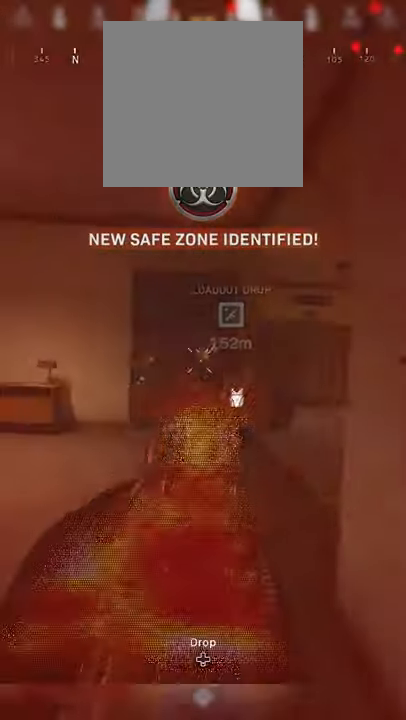
{"buttons": ["Y"], "left_stick": "left", "right_stick": "left", "events": [[116, "R3", "down"], [183, "A", "down"], [216, "R3", "up"], [216, "right_stick", "center"], [266, "left_stick", "down-left"], [300, "A", "up"], [333, "right_stick", "right"], [466, "L2", "up"], [466, "right_stick", "left"], [483, "R2", "up"], [483, "left_stick", "left"], [500, "Y", "down"]]}